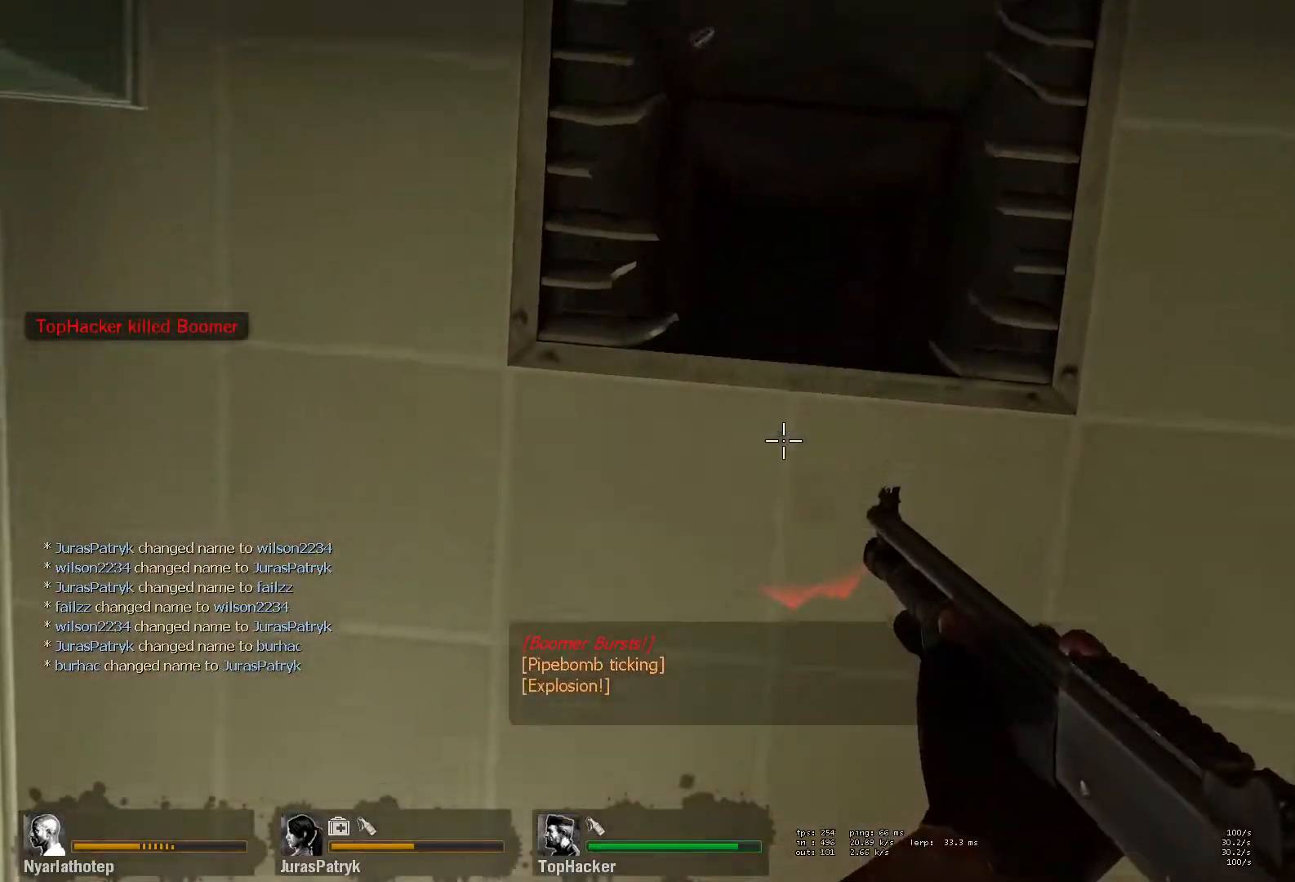
Gameplay with keyboard and mouse; each line is a JSON object with the keys and mouse buttons held at the frame after it. "events" lists presses ("down") and releases ("up") of "a", "ctrl", "d", "e", "f", "q", "r", "s", "shift", "space", "tab", "w", "mouse_left", "mouse_wheel" and "mouse_right" between this image and that frame as [ms after this image, input, new state], when the widget could be followed in between. "mouse_left", "mouse_wheel", "mouse_right" = the "left", "wheel", "right" buttons of the "mouse" list. No other keys are recorded. "wheel" means that the mouse wheel is clicked or scrolled. Mouse movement is not recorded.
{"keys": ["a", "w"], "mouse": [], "events": [[150, "shift", "up"], [200, "space", "up"], [233, "a", "down"], [283, "w", "up"], [483, "w", "down"]]}
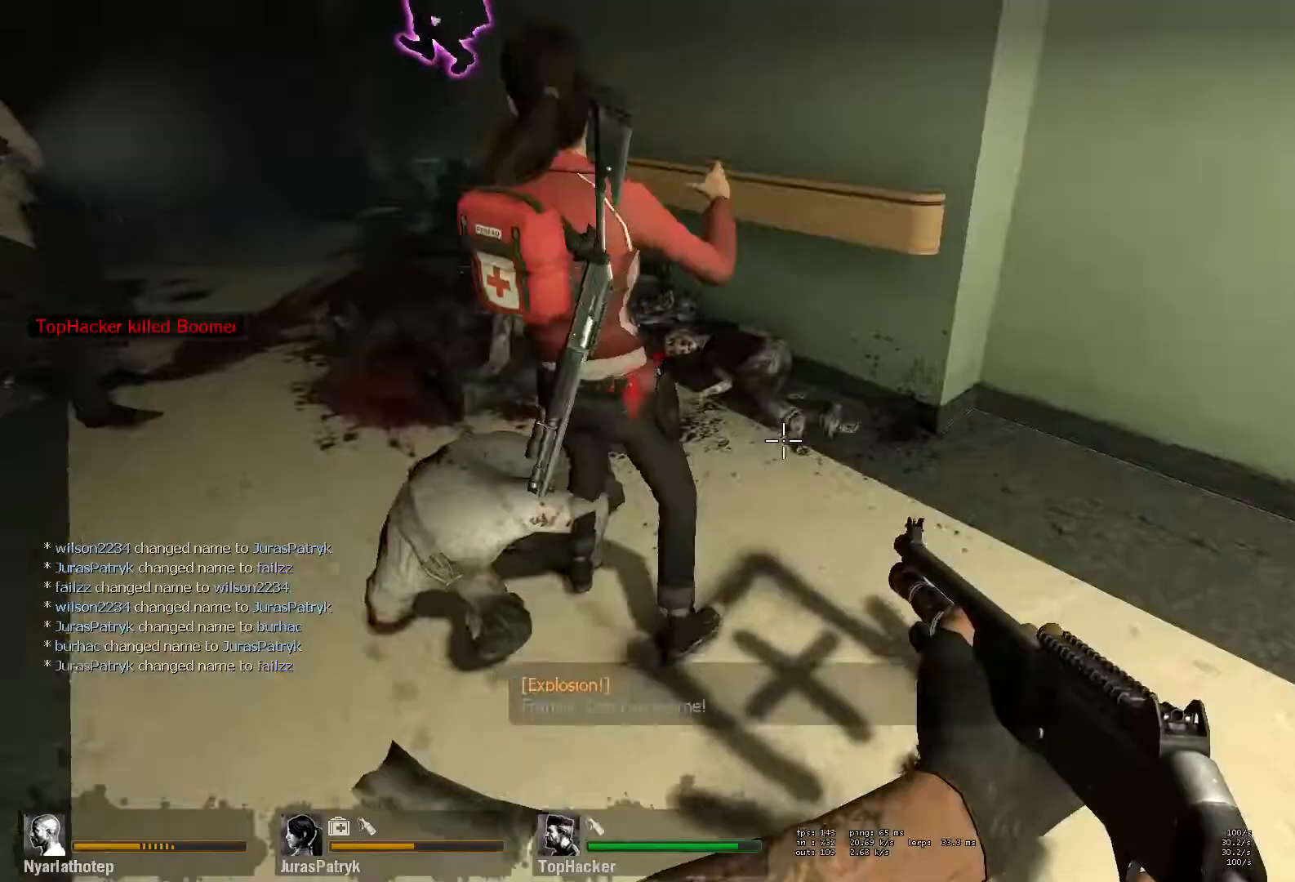
{"keys": ["space", "w"], "mouse": []}
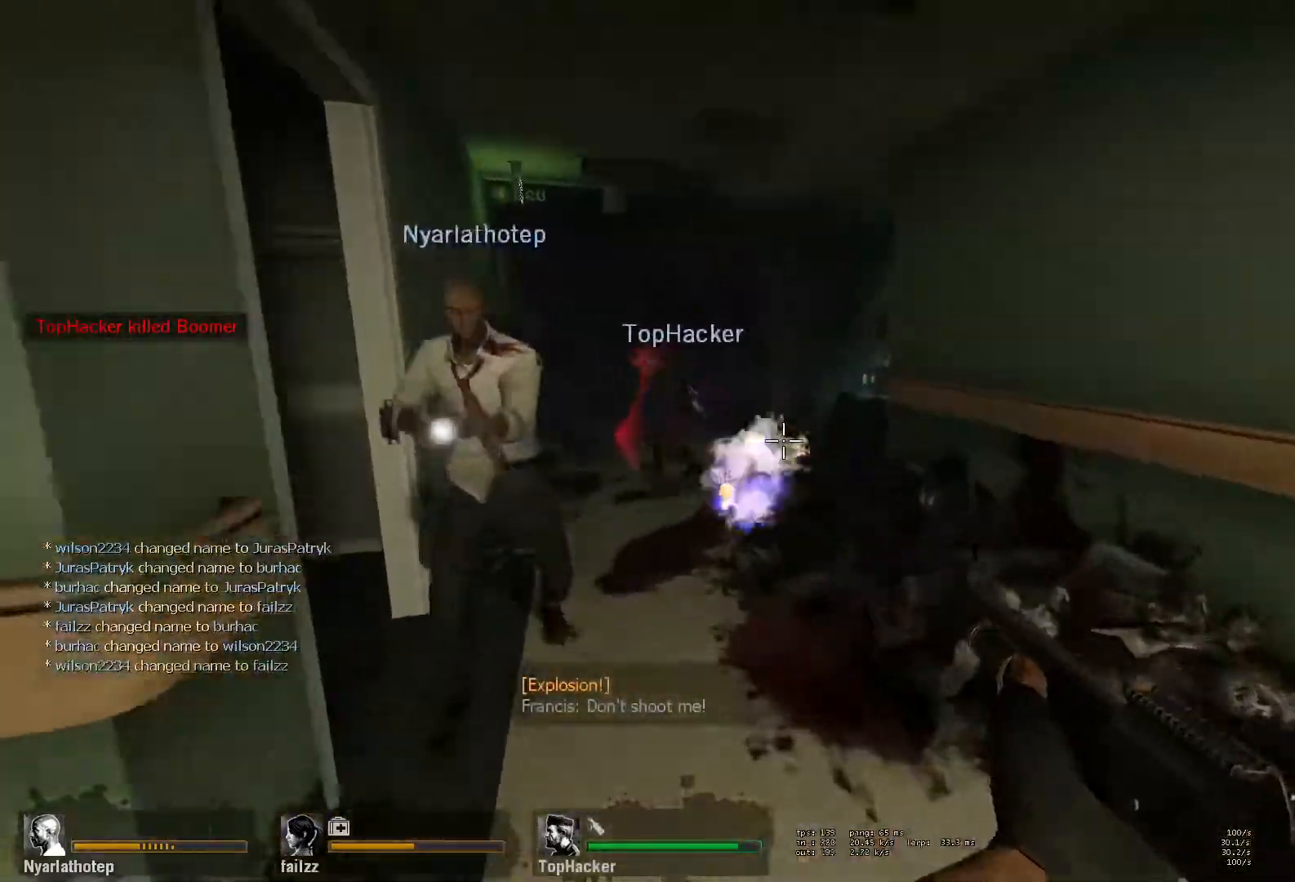
{"keys": ["w"], "mouse": [], "events": [[17, "a", "down"], [33, "w", "up"], [150, "space", "up"], [333, "w", "down"], [383, "a", "up"]]}
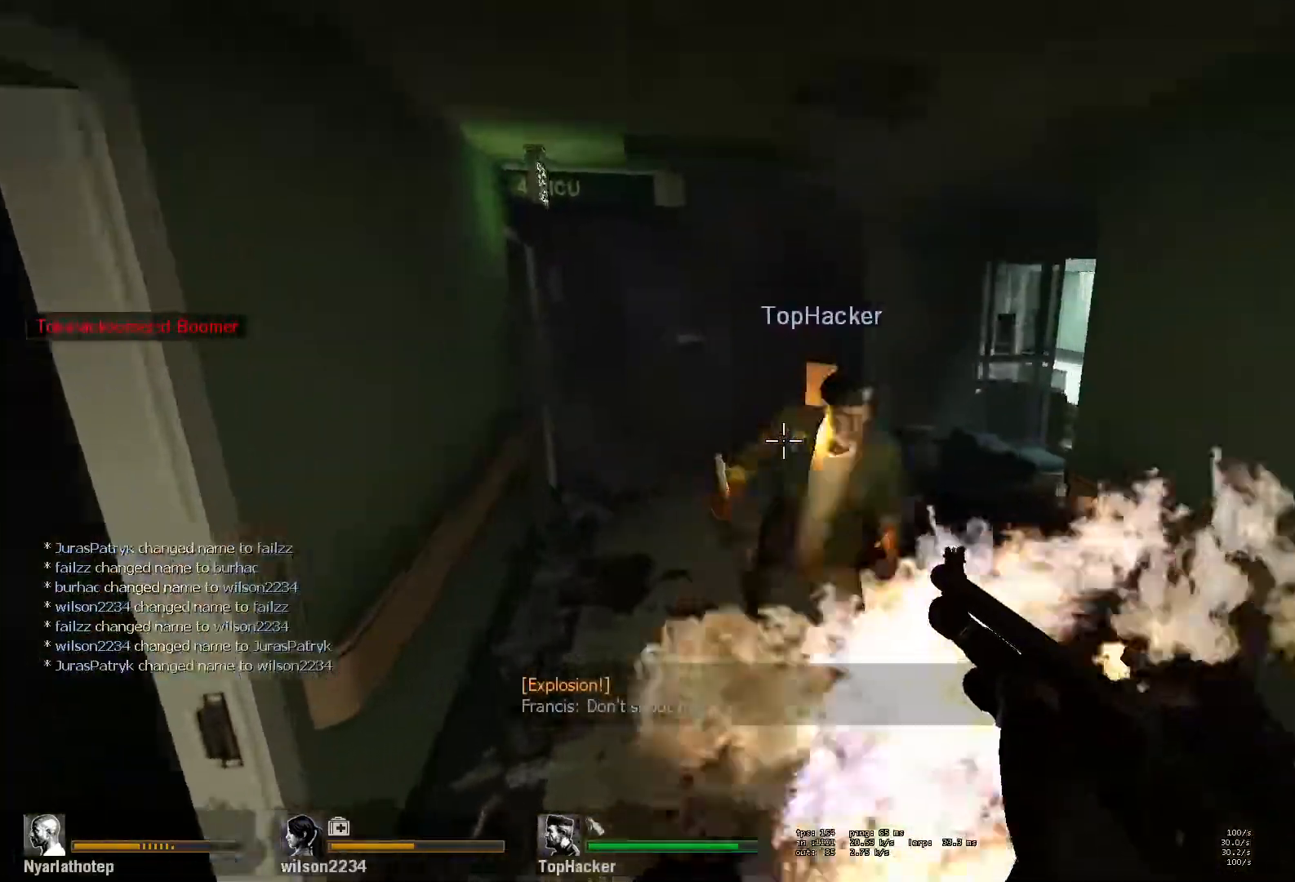
{"keys": ["a"], "mouse": [], "events": [[100, "space", "down"], [117, "a", "down"], [150, "w", "up"], [233, "space", "up"], [367, "s", "down"], [467, "s", "up"]]}
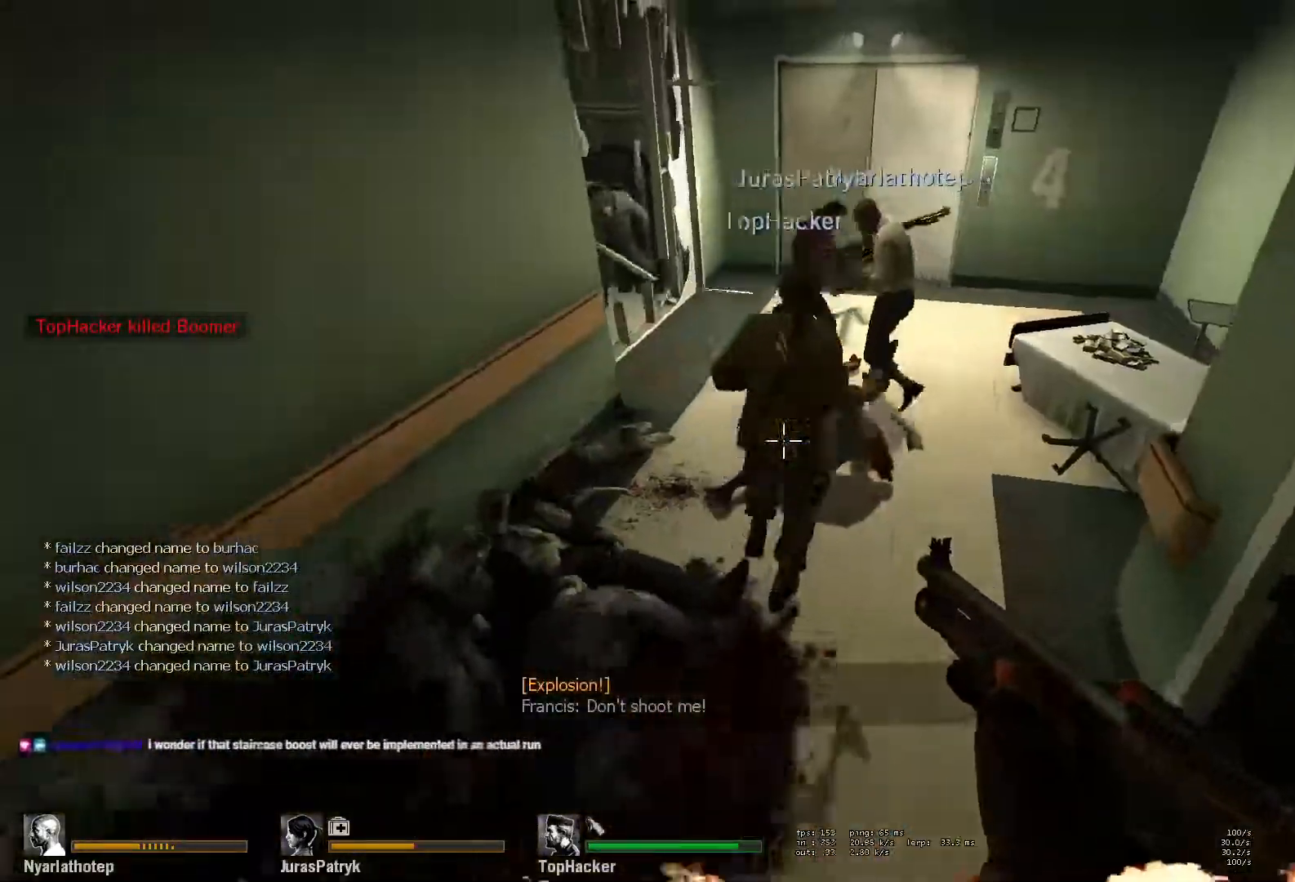
{"keys": ["w"], "mouse": [], "events": [[150, "w", "down"], [217, "a", "up"], [417, "a", "down"], [500, "a", "up"]]}
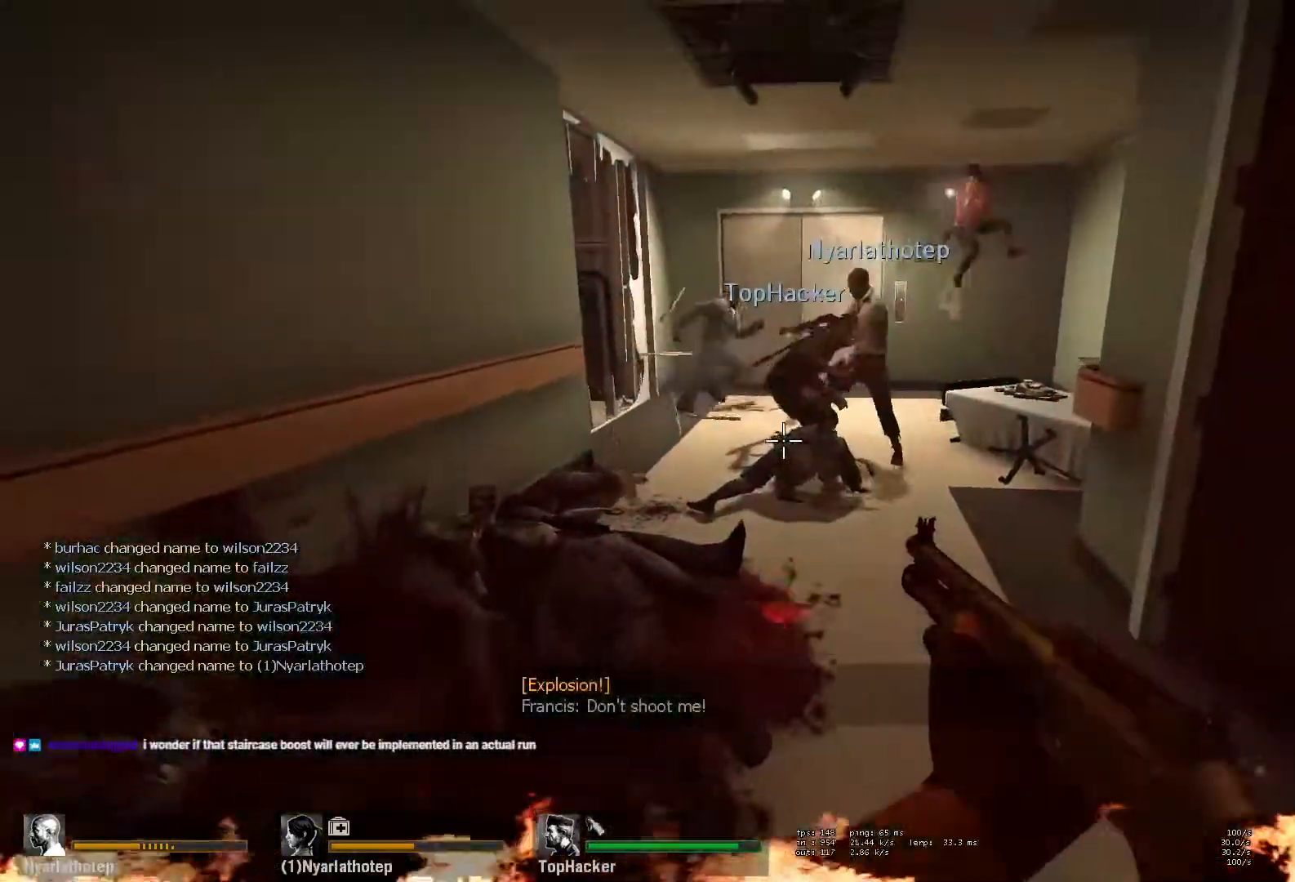
{"keys": ["shift", "w"], "mouse": [], "events": [[200, "a", "down"], [283, "a", "up"], [417, "shift", "down"]]}
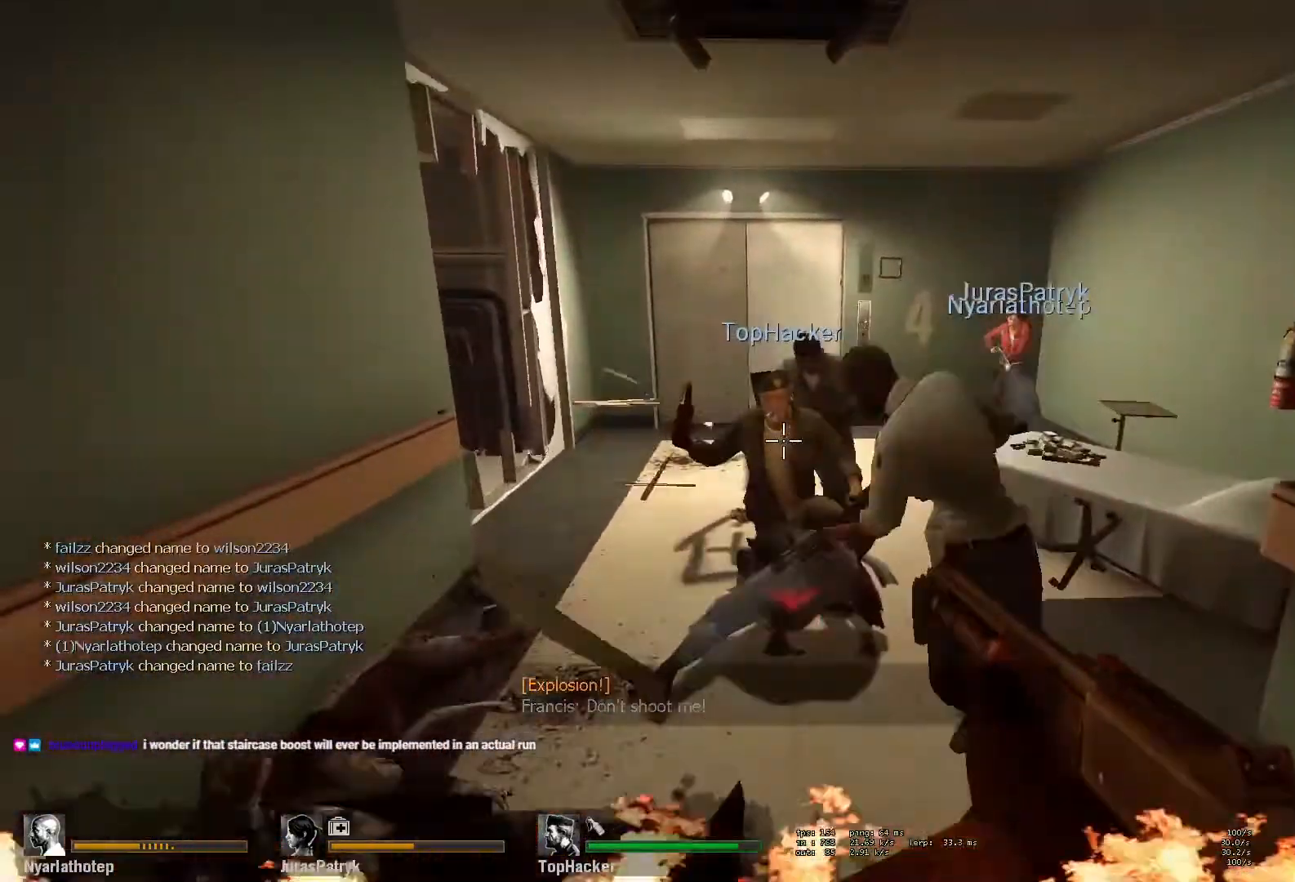
{"keys": ["shift", "w"], "mouse": [], "events": [[100, "d", "down"], [167, "d", "up"], [217, "mouse_left", "down"], [300, "mouse_left", "up"]]}
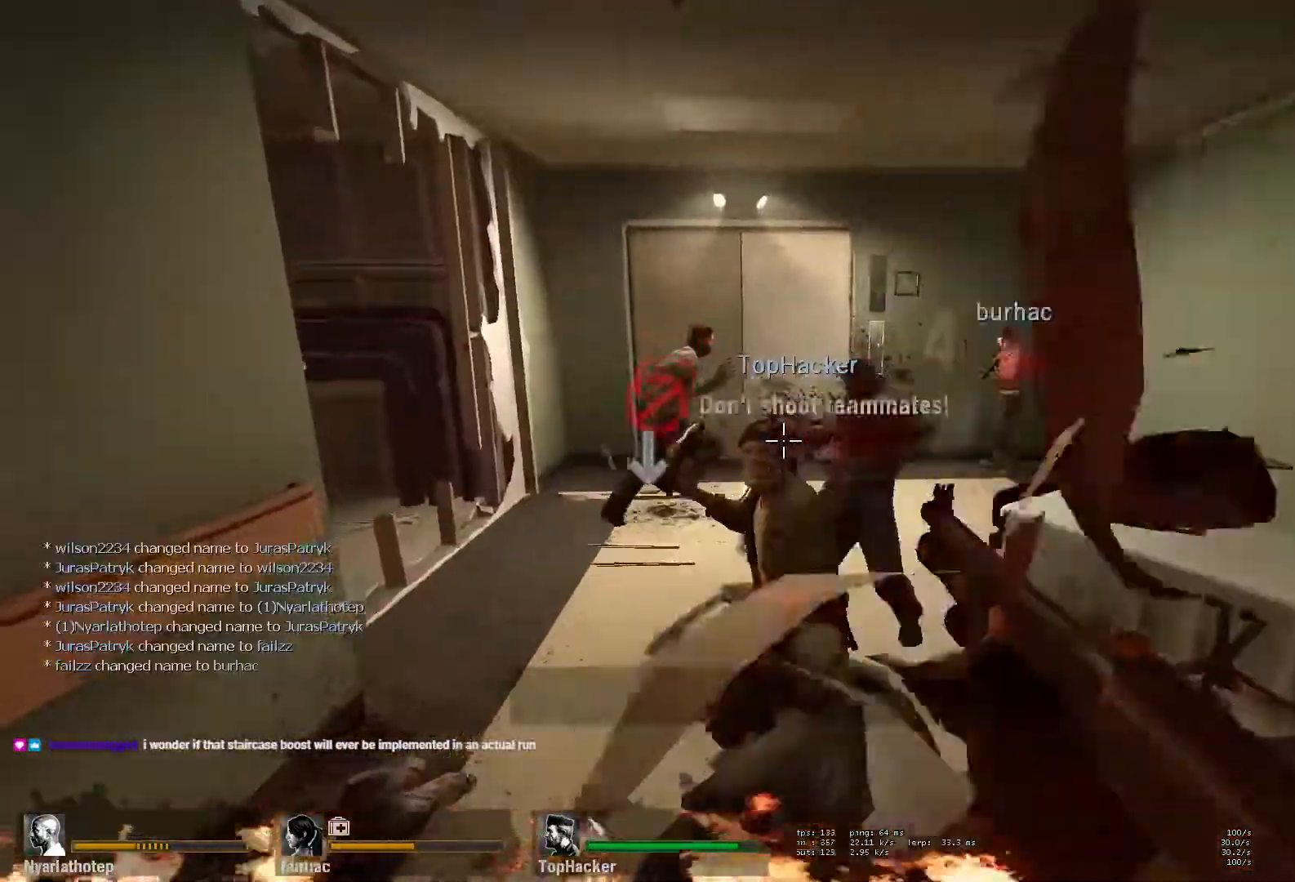
{"keys": ["shift", "w"], "mouse": [], "events": [[67, "mouse_left", "down"], [83, "d", "down"], [200, "mouse_left", "up"], [283, "d", "up"]]}
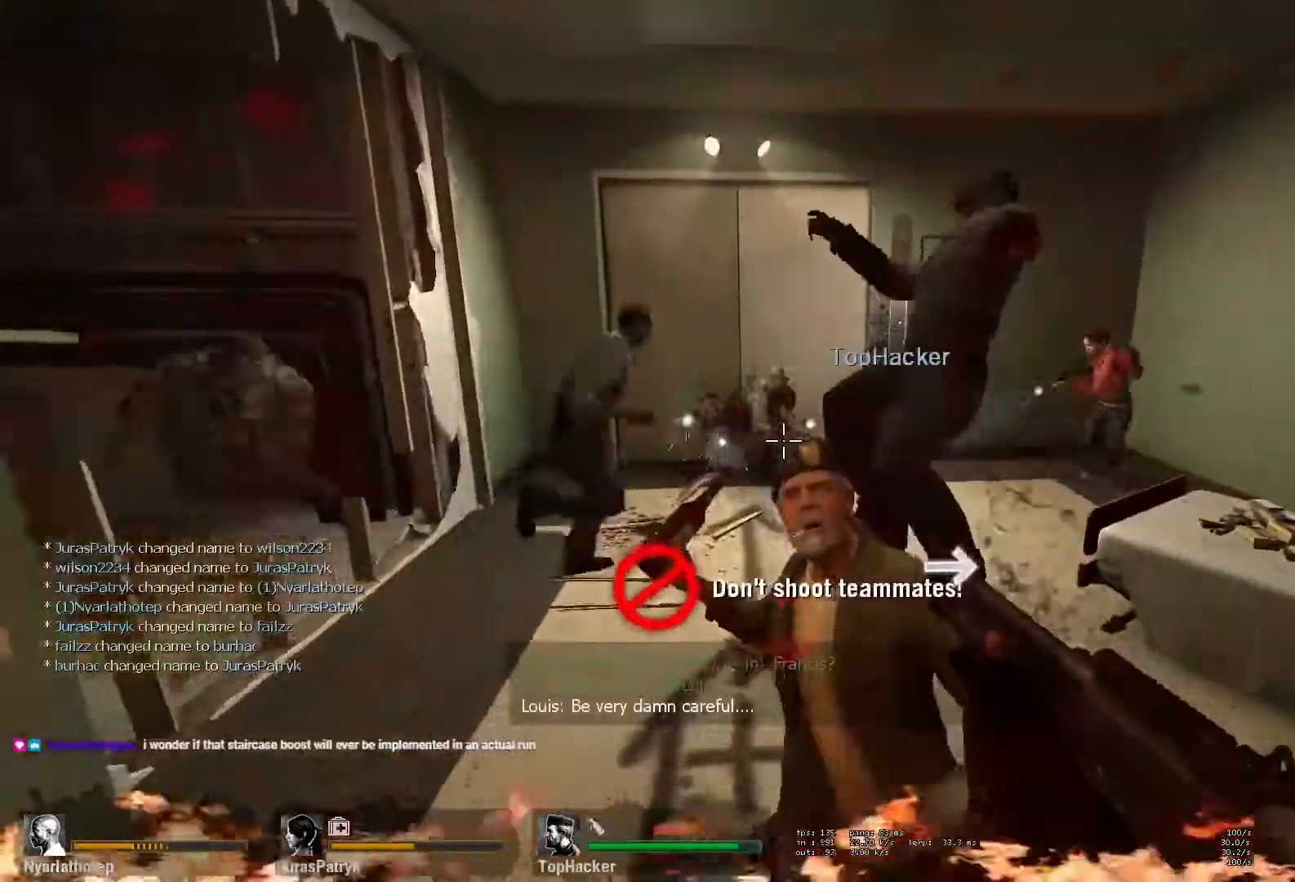
{"keys": ["d", "shift", "space"], "mouse": [], "events": [[117, "space", "down"], [200, "d", "down"], [267, "w", "up"]]}
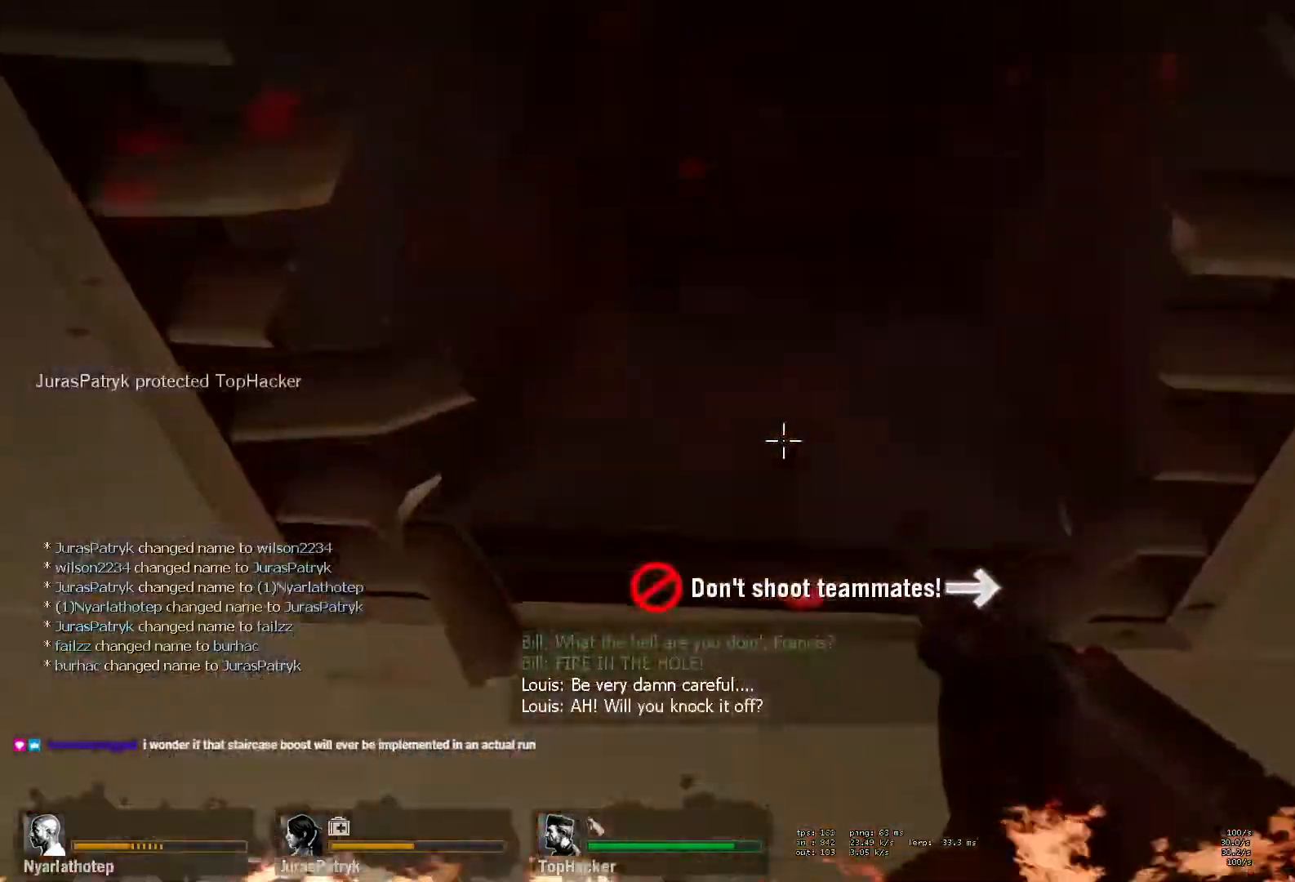
{"keys": ["shift", "space", "w"], "mouse": [], "events": [[17, "d", "up"], [150, "a", "down"], [283, "w", "down"], [333, "a", "up"]]}
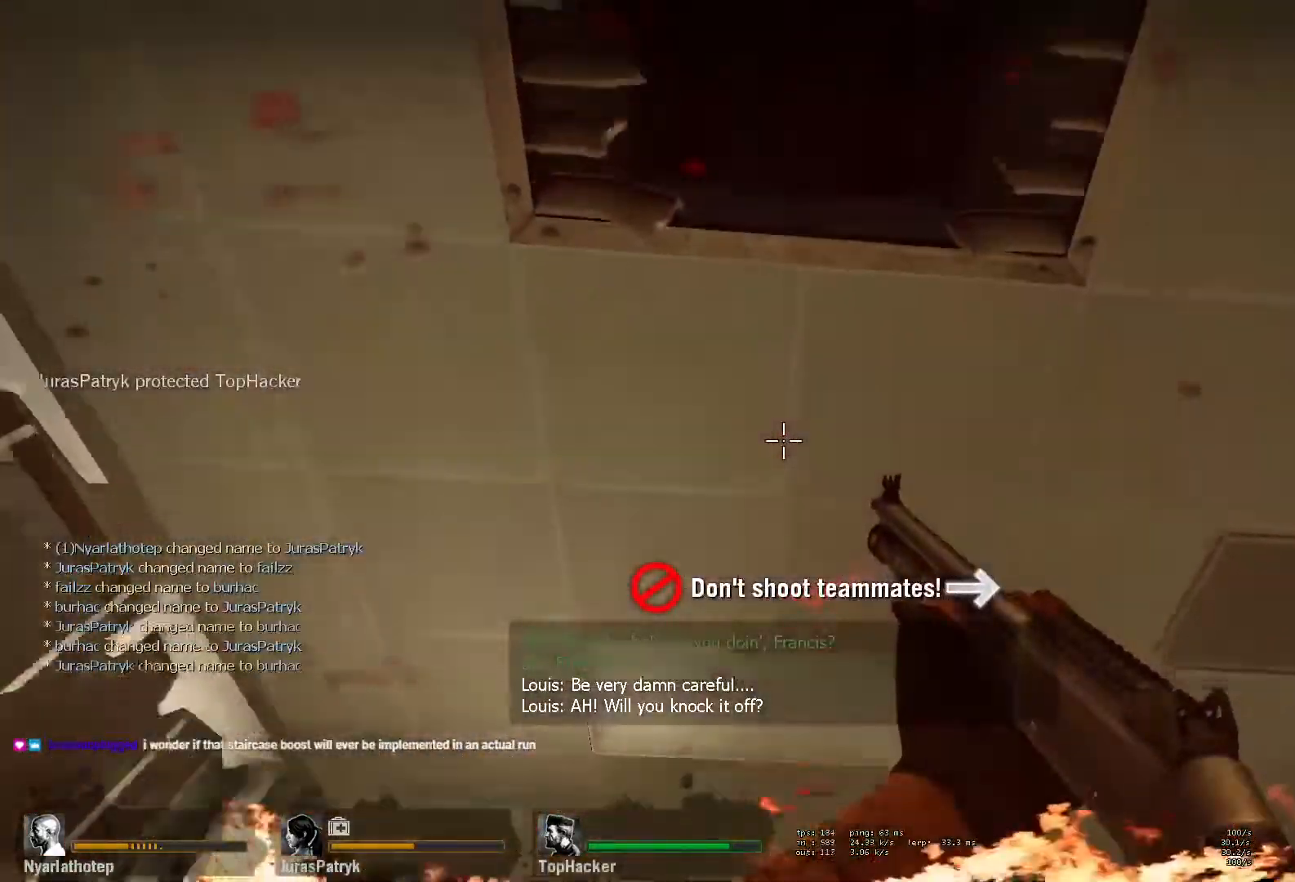
{"keys": ["s"], "mouse": [], "events": [[33, "shift", "up"], [67, "d", "down"], [67, "space", "up"], [67, "w", "up"], [217, "s", "down"], [267, "d", "up"]]}
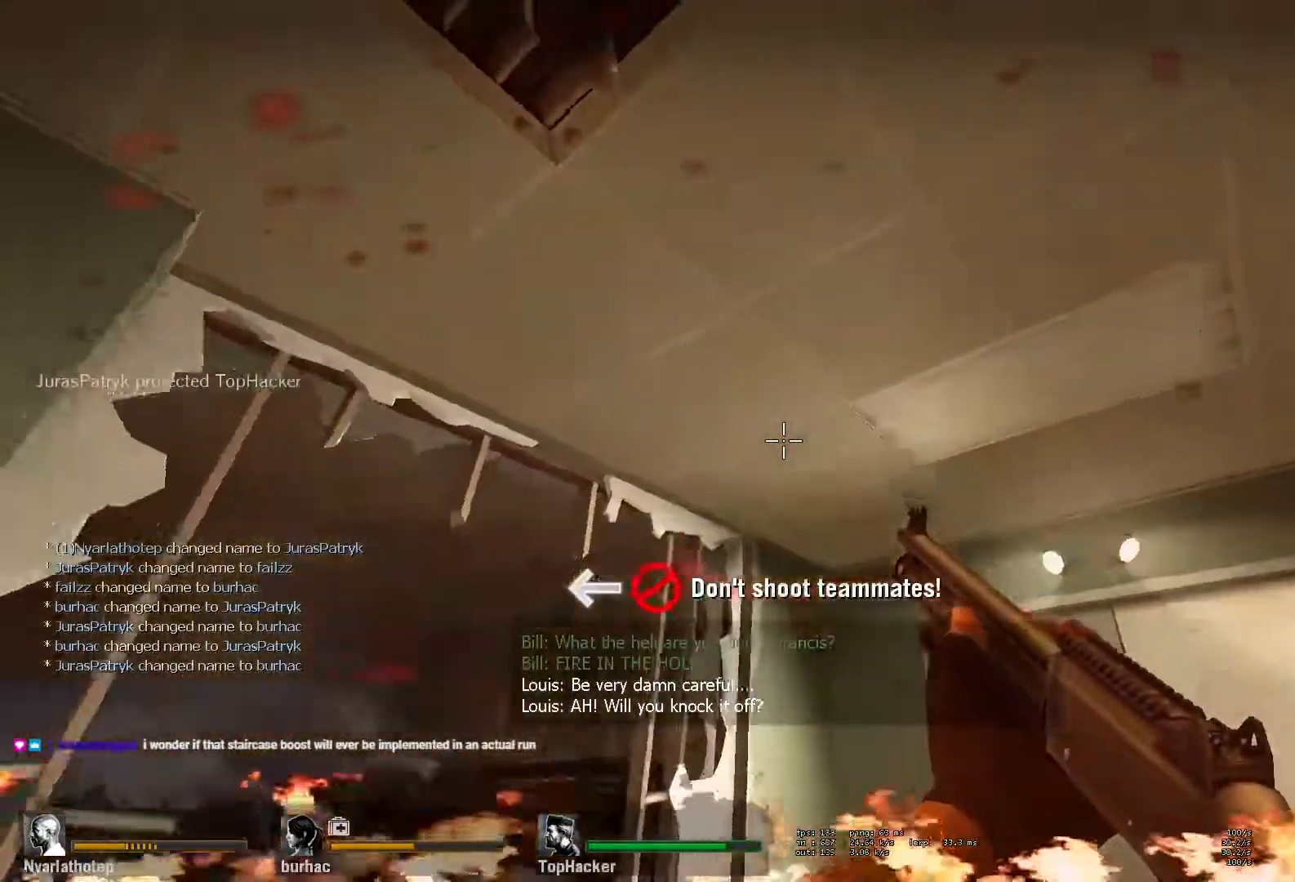
{"keys": ["w"], "mouse": [], "events": [[17, "a", "down"], [200, "s", "up"], [317, "w", "down"], [367, "a", "up"]]}
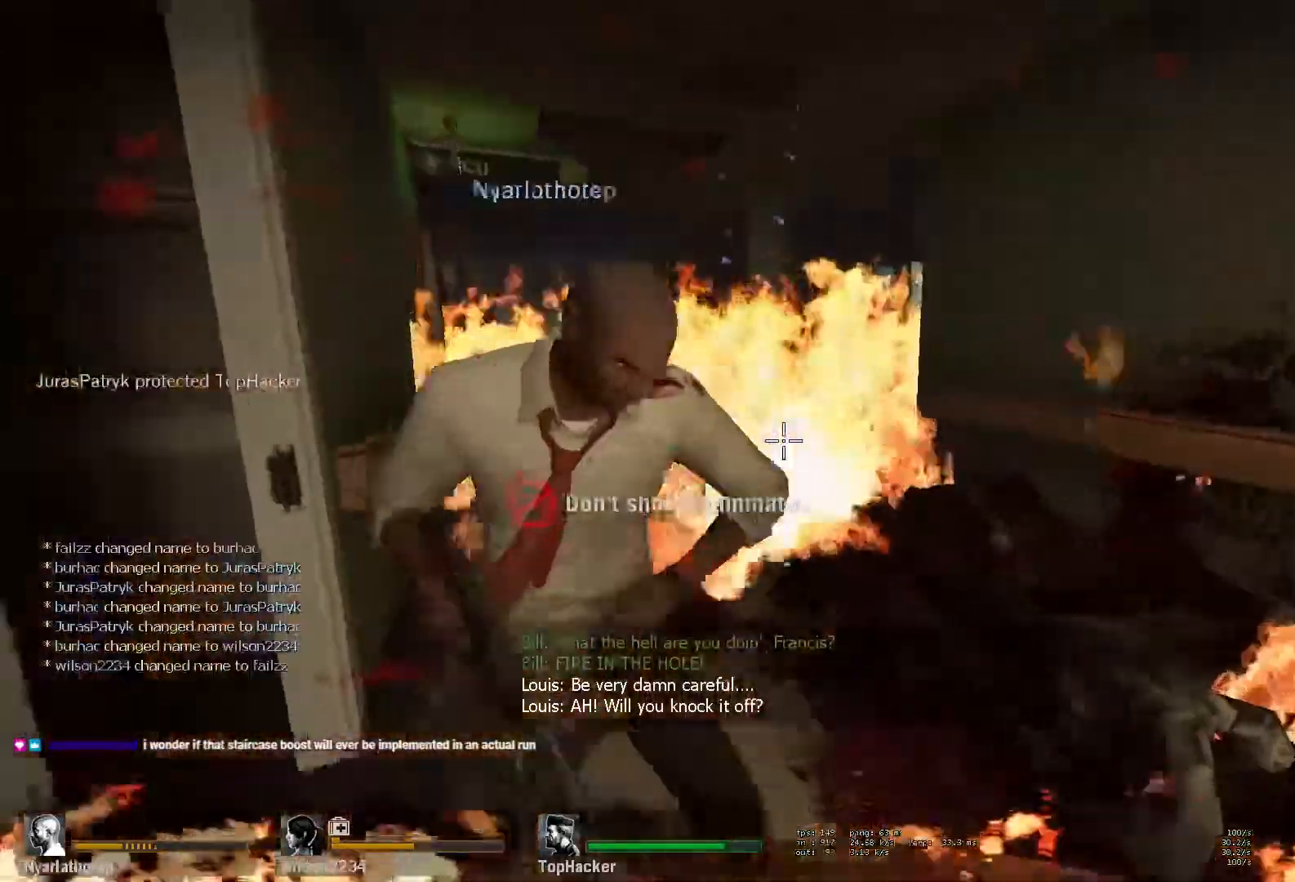
{"keys": ["d", "w"], "mouse": [], "events": [[150, "a", "down"], [283, "a", "up"], [333, "w", "up"], [417, "d", "down"], [500, "w", "down"]]}
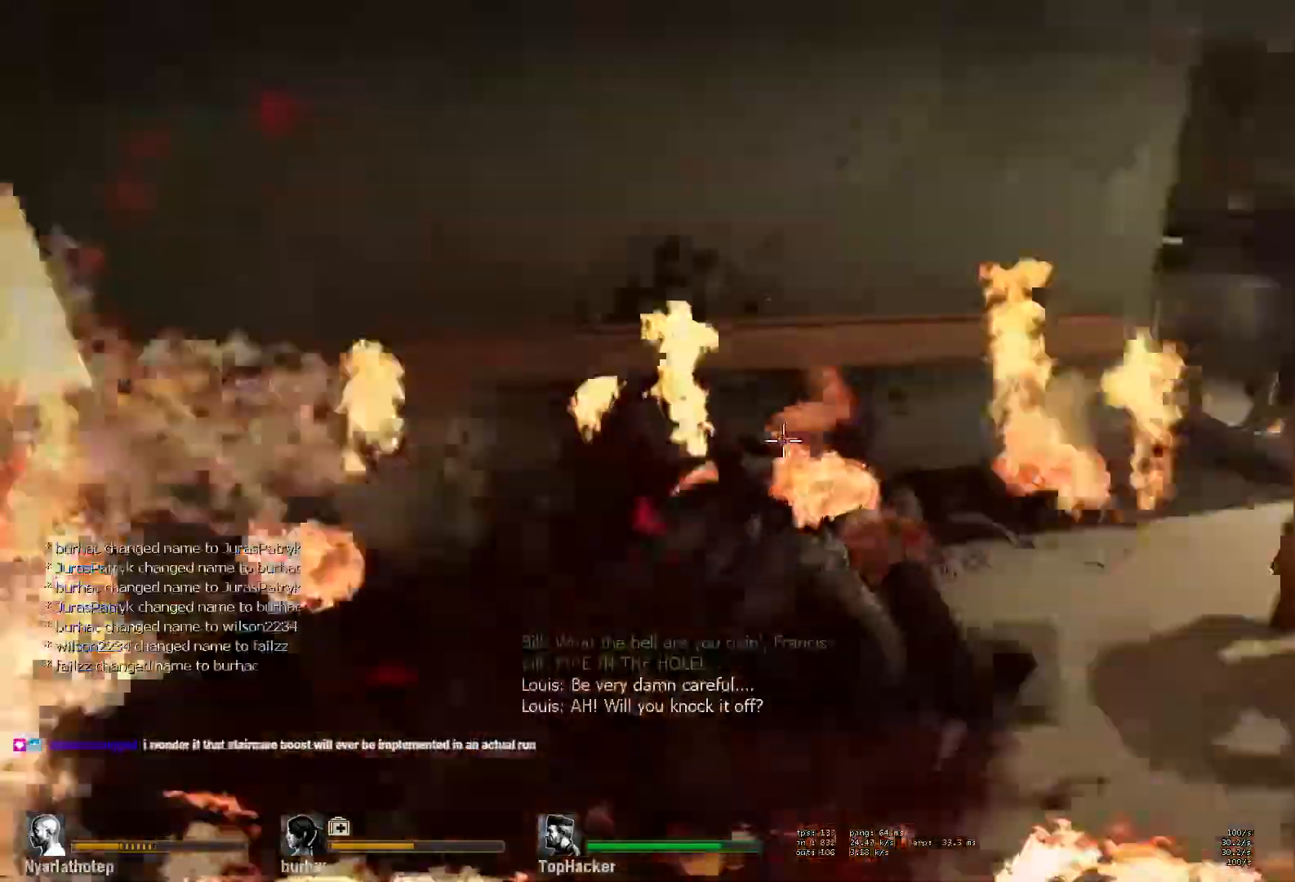
{"keys": ["d", "w"], "mouse": []}
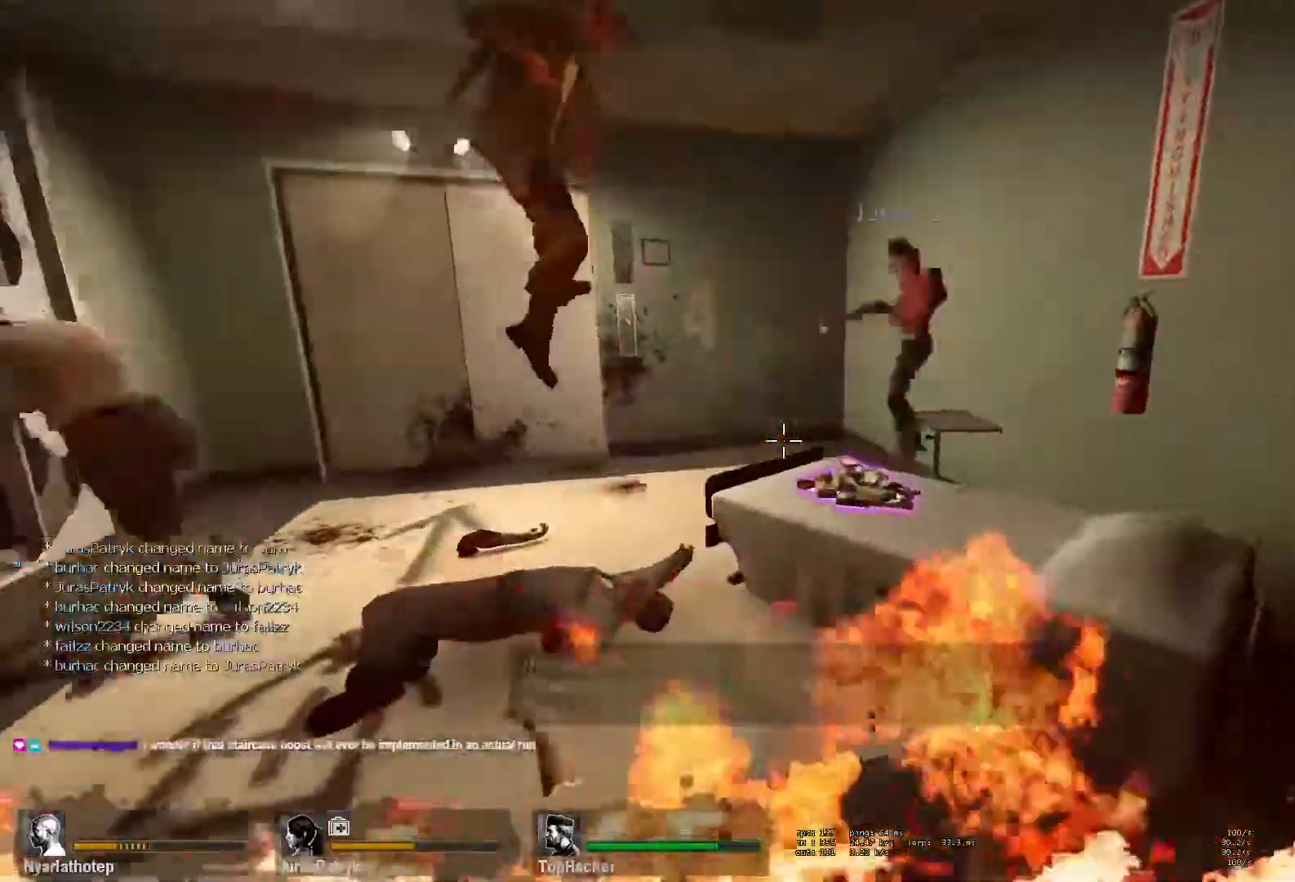
{"keys": ["w"], "mouse": [], "events": [[33, "d", "up"], [183, "d", "down"], [200, "space", "down"], [300, "space", "up"], [383, "d", "up"]]}
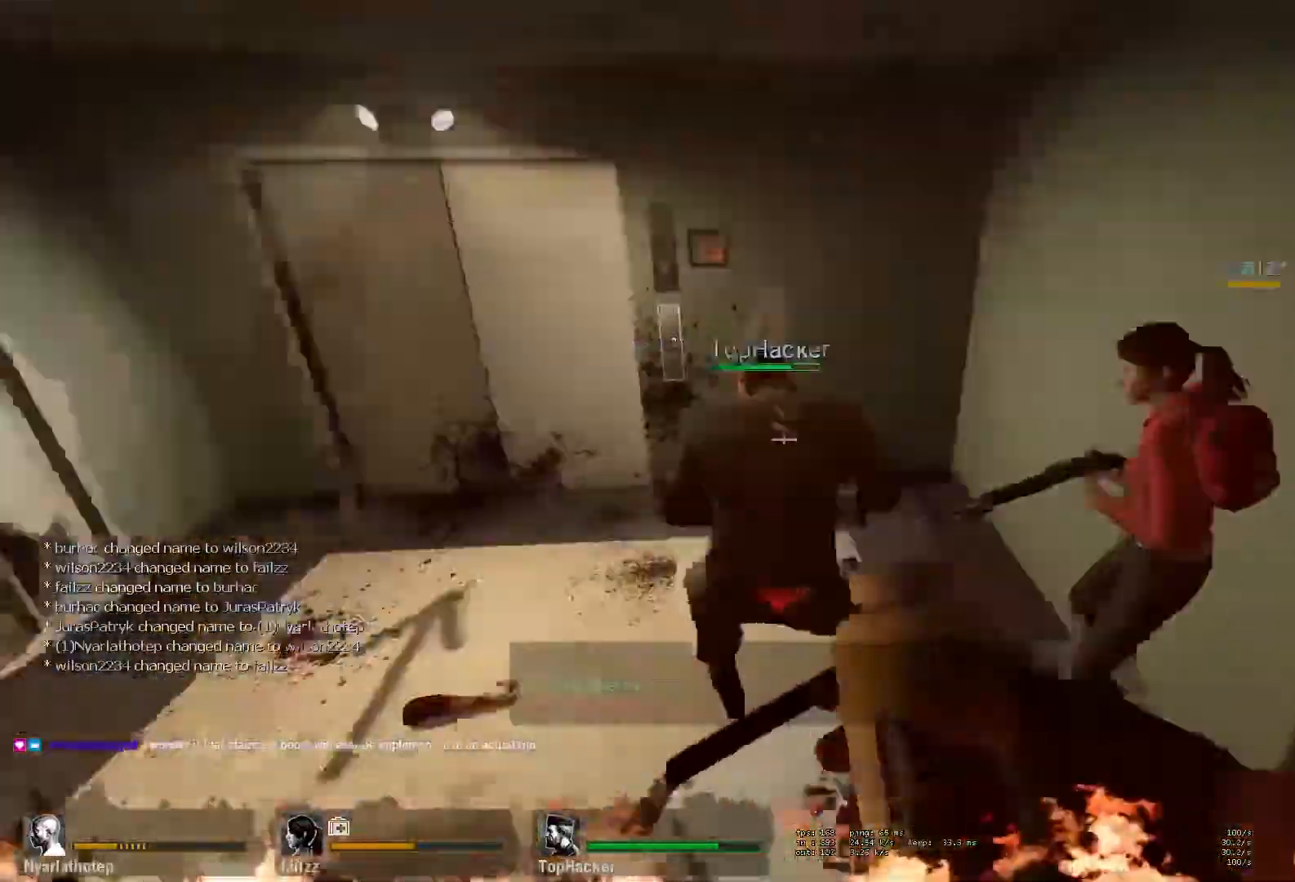
{"keys": [], "mouse": ["left"], "events": [[100, "d", "down"], [217, "mouse_left", "down"], [217, "w", "up"], [350, "s", "down"], [433, "d", "up"], [467, "s", "up"]]}
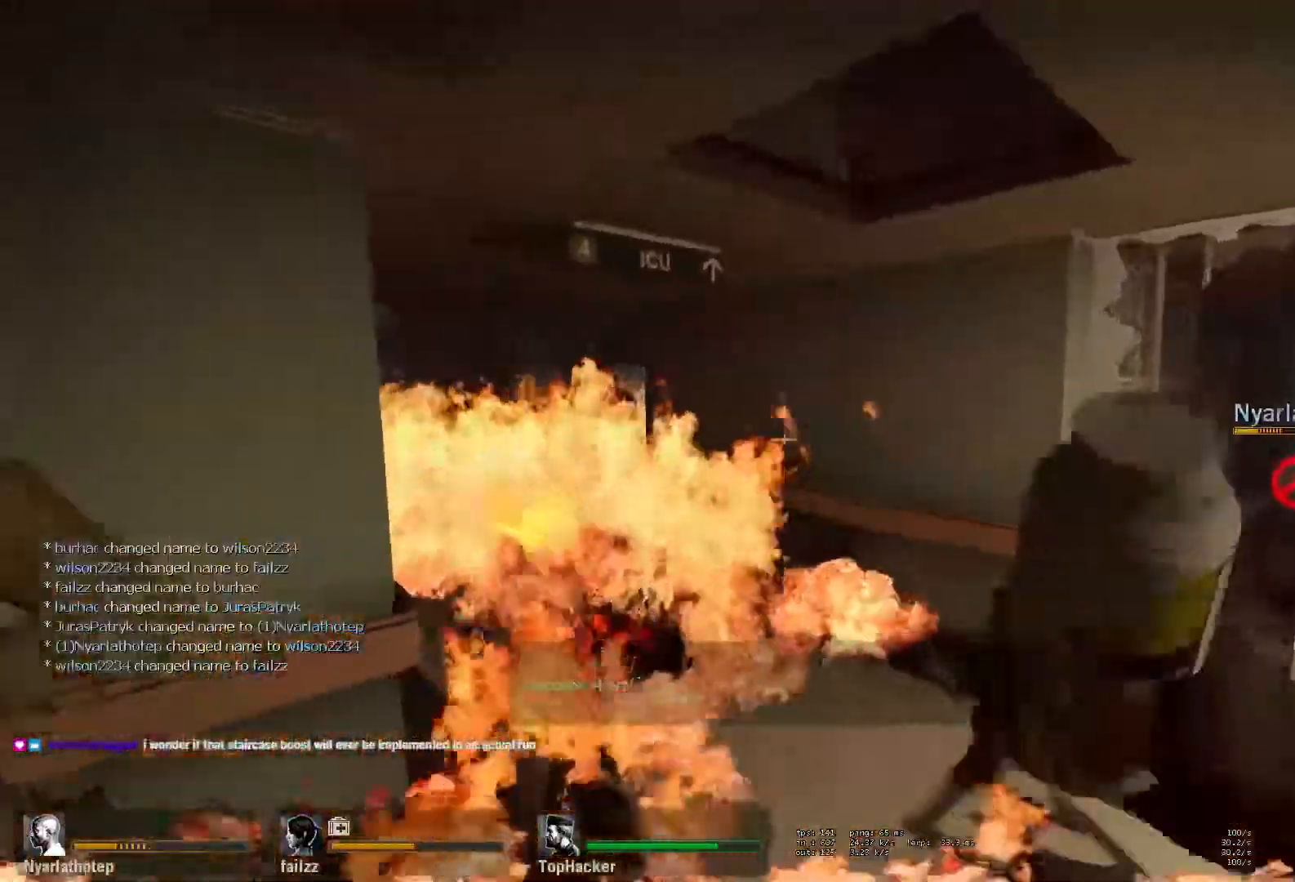
{"keys": ["d", "s"], "mouse": [], "events": [[83, "a", "down"], [100, "mouse_left", "up"], [150, "w", "down"], [233, "a", "up"], [250, "w", "up"], [467, "d", "down"], [467, "s", "down"]]}
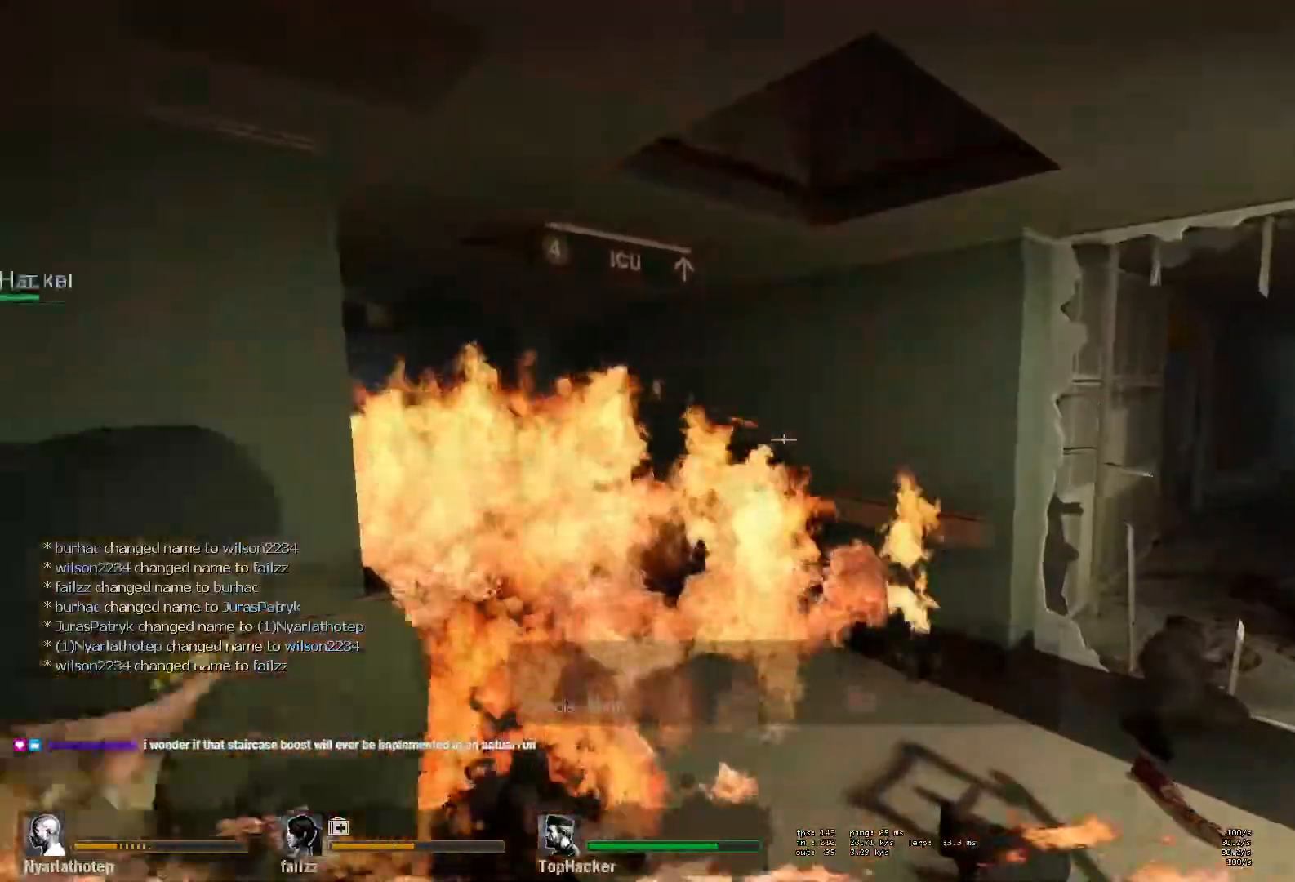
{"keys": ["w"], "mouse": [], "events": [[233, "s", "up"], [450, "w", "down"], [500, "d", "up"]]}
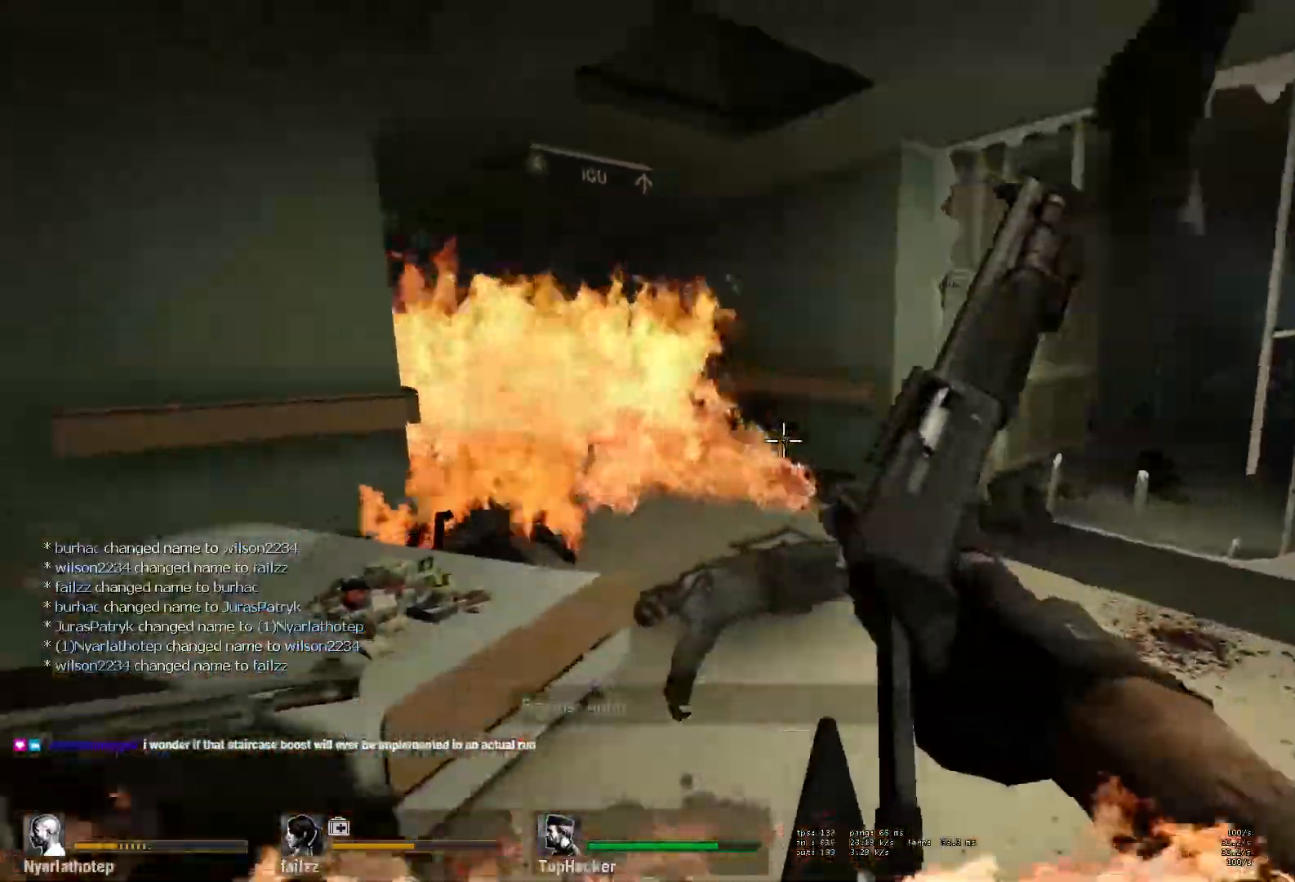
{"keys": ["d", "w"], "mouse": [], "events": [[133, "w", "up"], [350, "w", "down"], [500, "d", "down"]]}
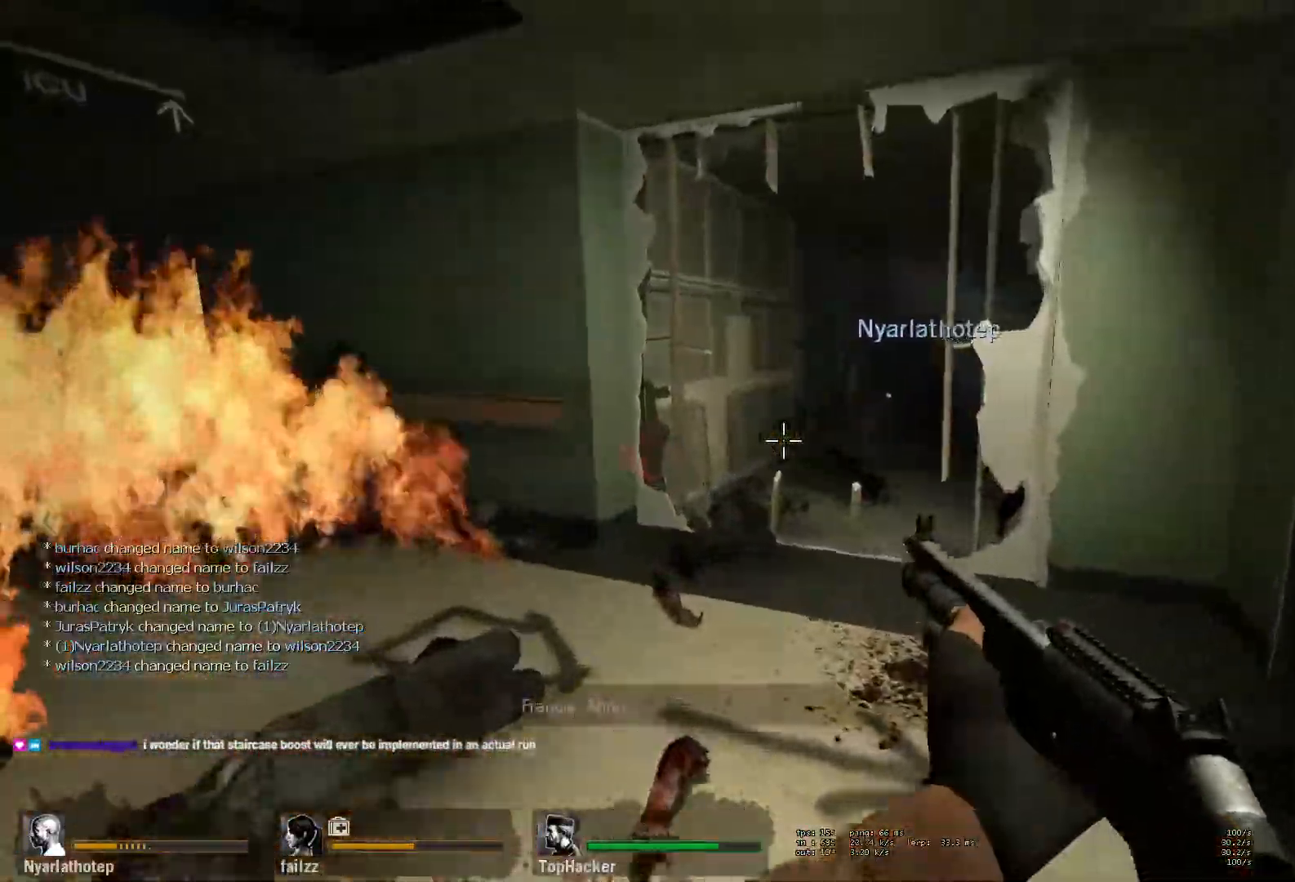
{"keys": [], "mouse": [], "events": [[317, "d", "up"], [400, "r", "down"], [467, "r", "up"], [483, "w", "up"]]}
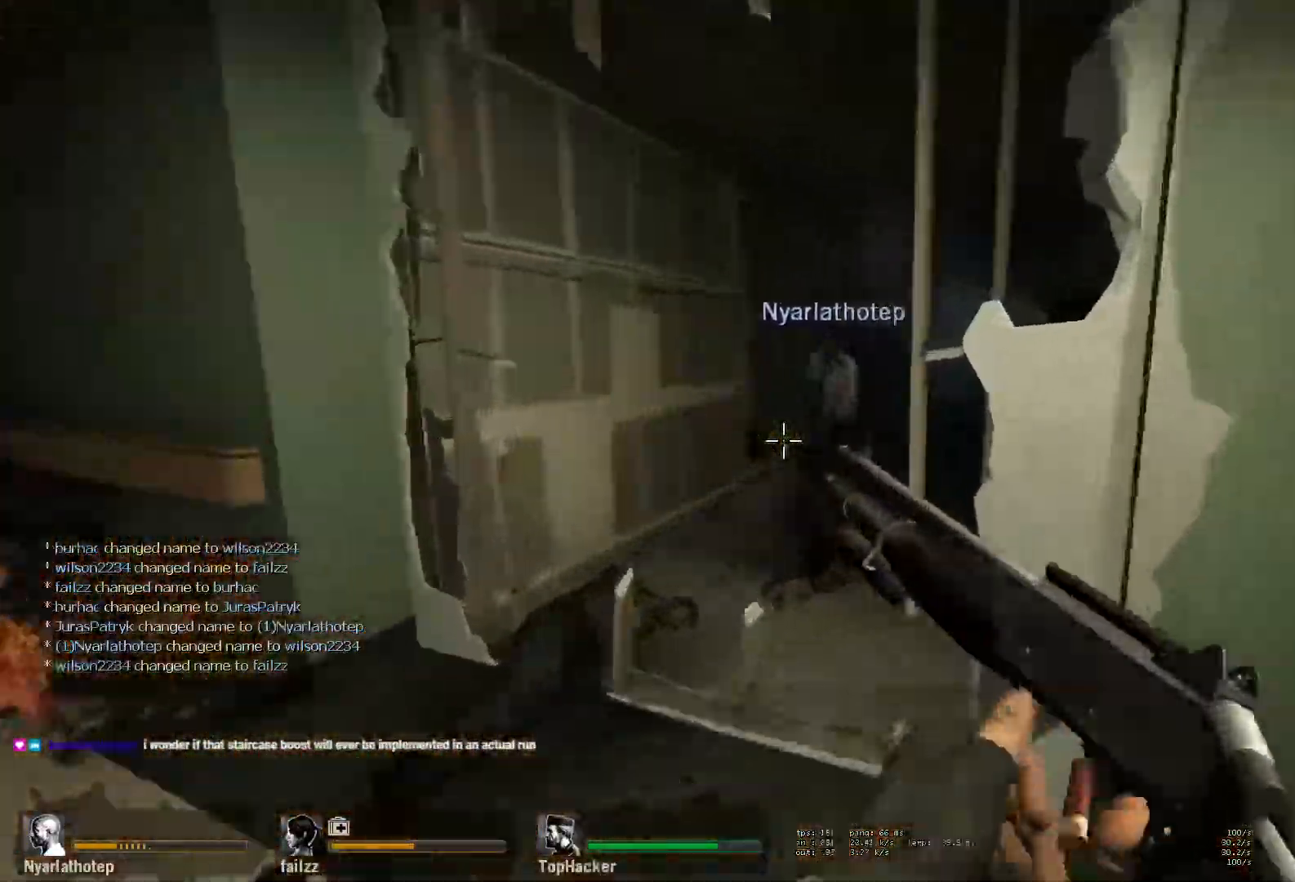
{"keys": [], "mouse": [], "events": [[50, "d", "down"], [133, "s", "down"], [317, "d", "up"], [483, "s", "up"]]}
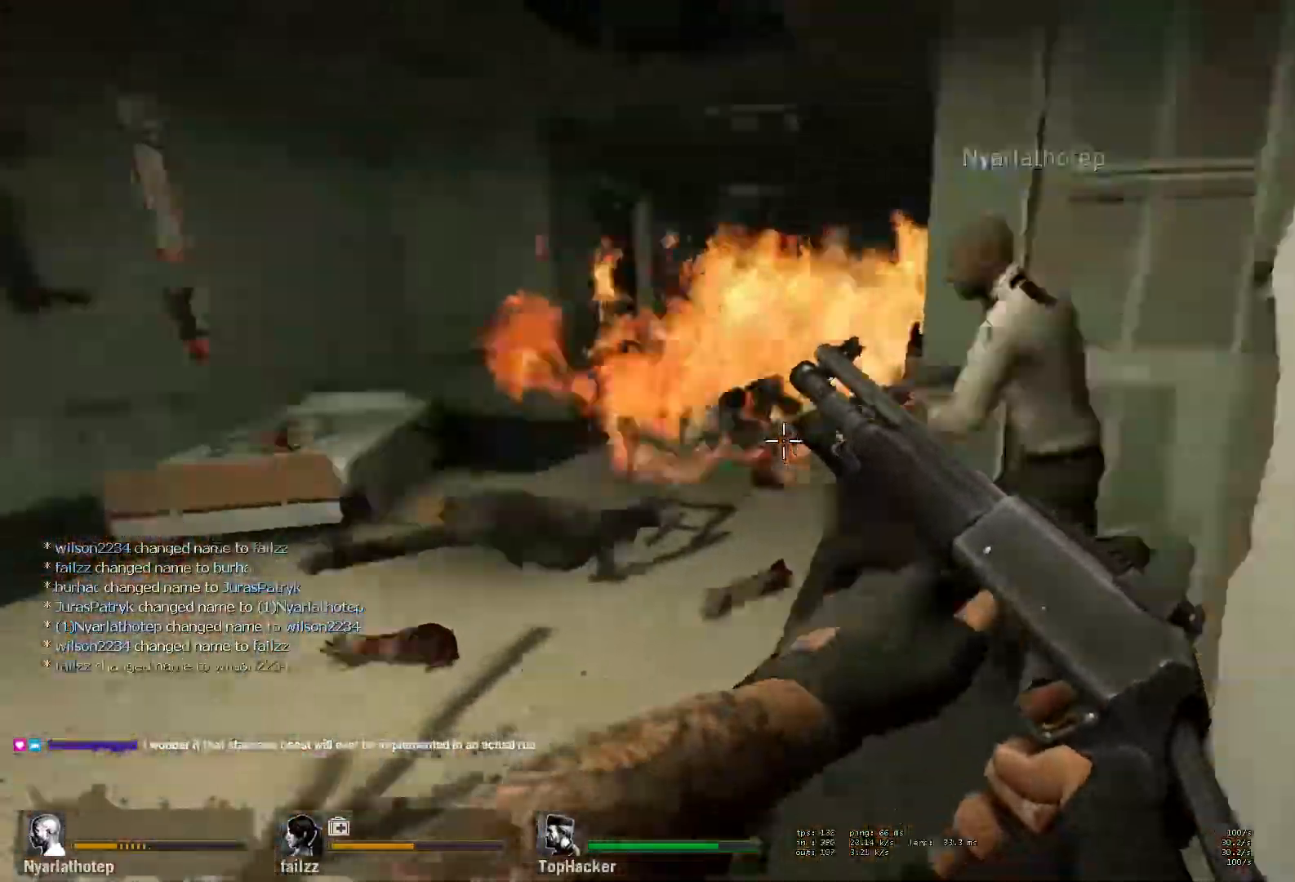
{"keys": ["w"], "mouse": ["left"], "events": [[100, "a", "down"], [100, "w", "down"], [450, "a", "up"], [450, "mouse_left", "down"]]}
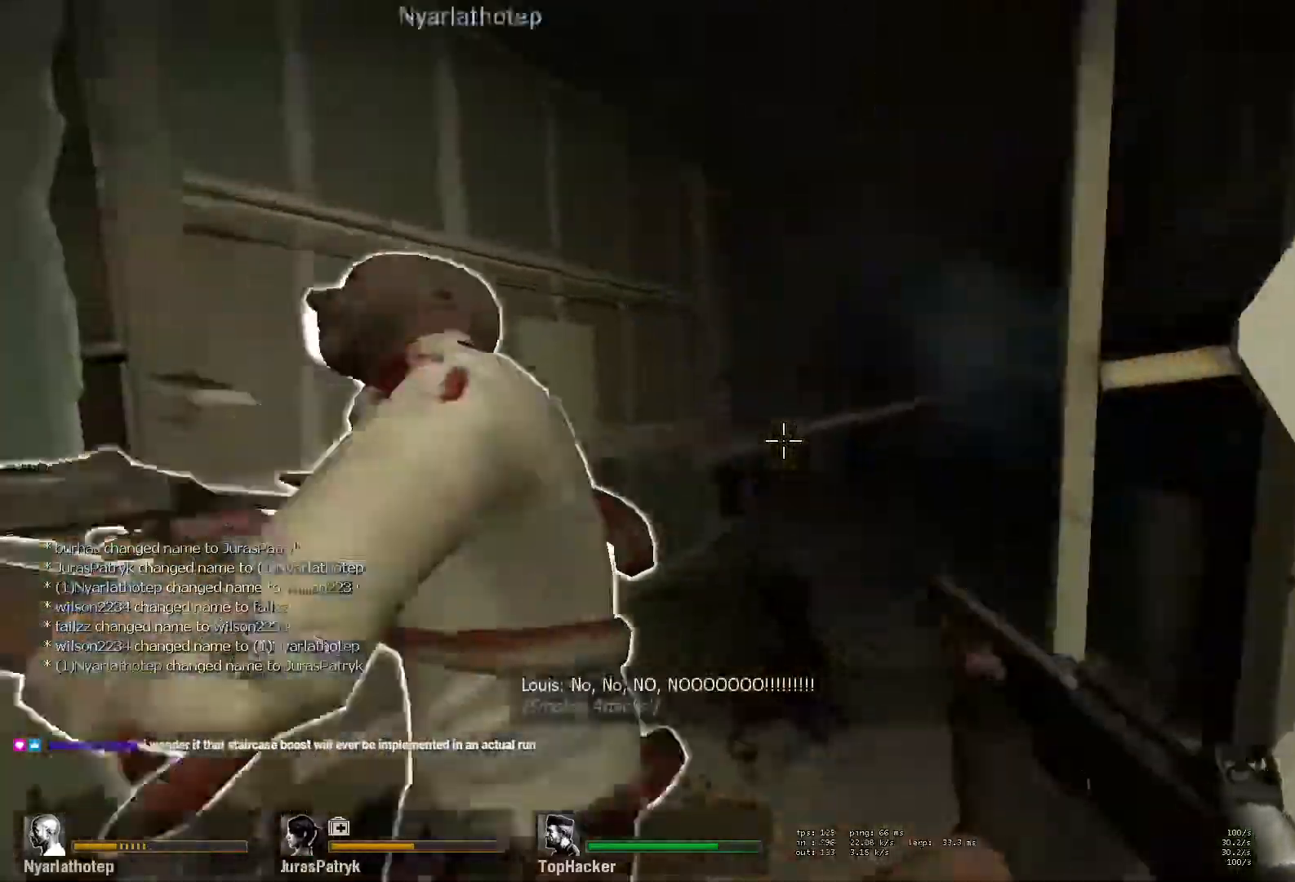
{"keys": ["ctrl", "d", "s"], "mouse": ["left"], "events": [[17, "ctrl", "down"], [100, "d", "down"], [167, "mouse_left", "up"], [200, "d", "up"], [233, "mouse_left", "down"], [350, "w", "up"], [433, "d", "down"], [433, "mouse_left", "up"], [467, "s", "down"], [483, "mouse_left", "down"]]}
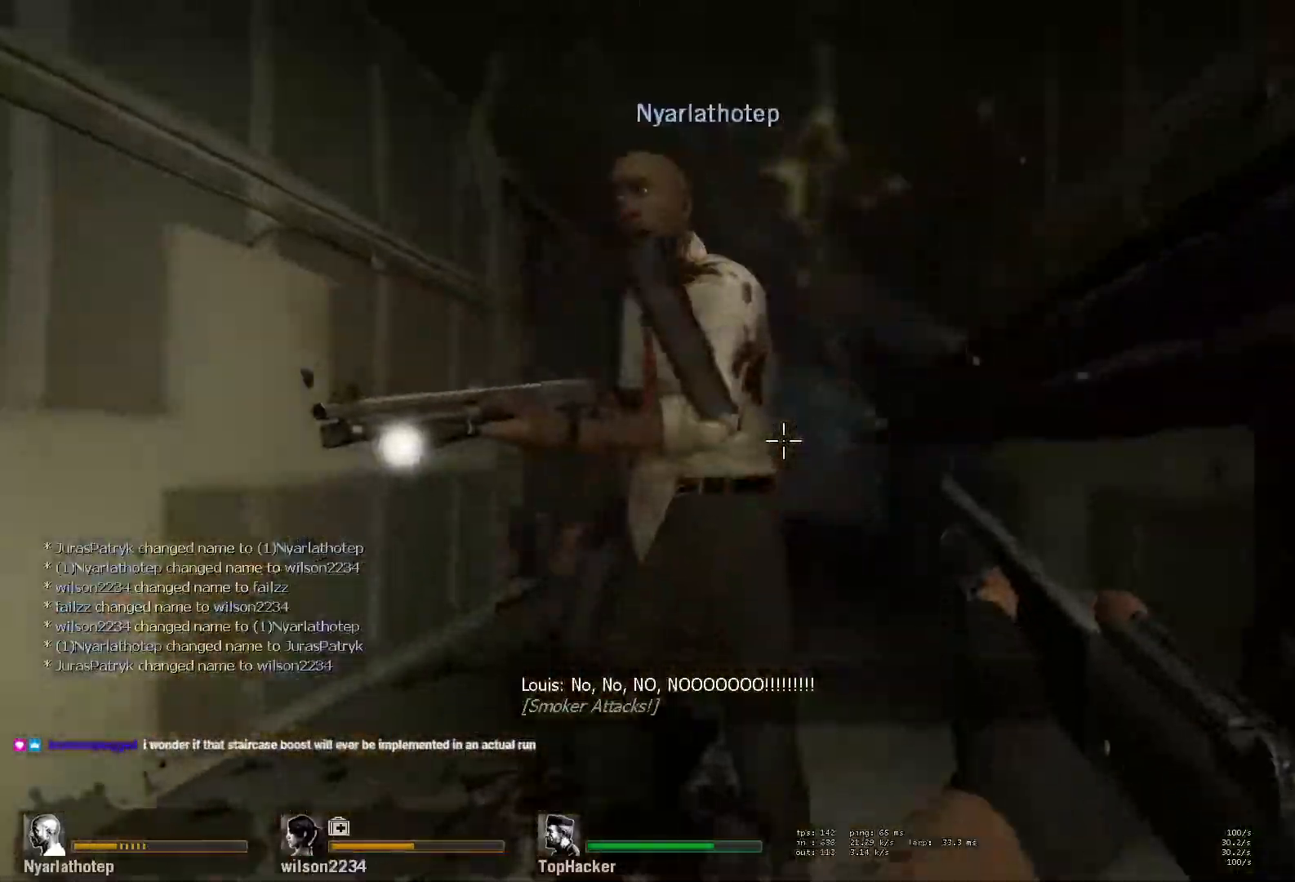
{"keys": ["r", "s"], "mouse": [], "events": [[17, "ctrl", "up"], [167, "mouse_left", "up"], [233, "mouse_left", "down"], [250, "d", "up"], [417, "mouse_left", "up"], [433, "r", "down"]]}
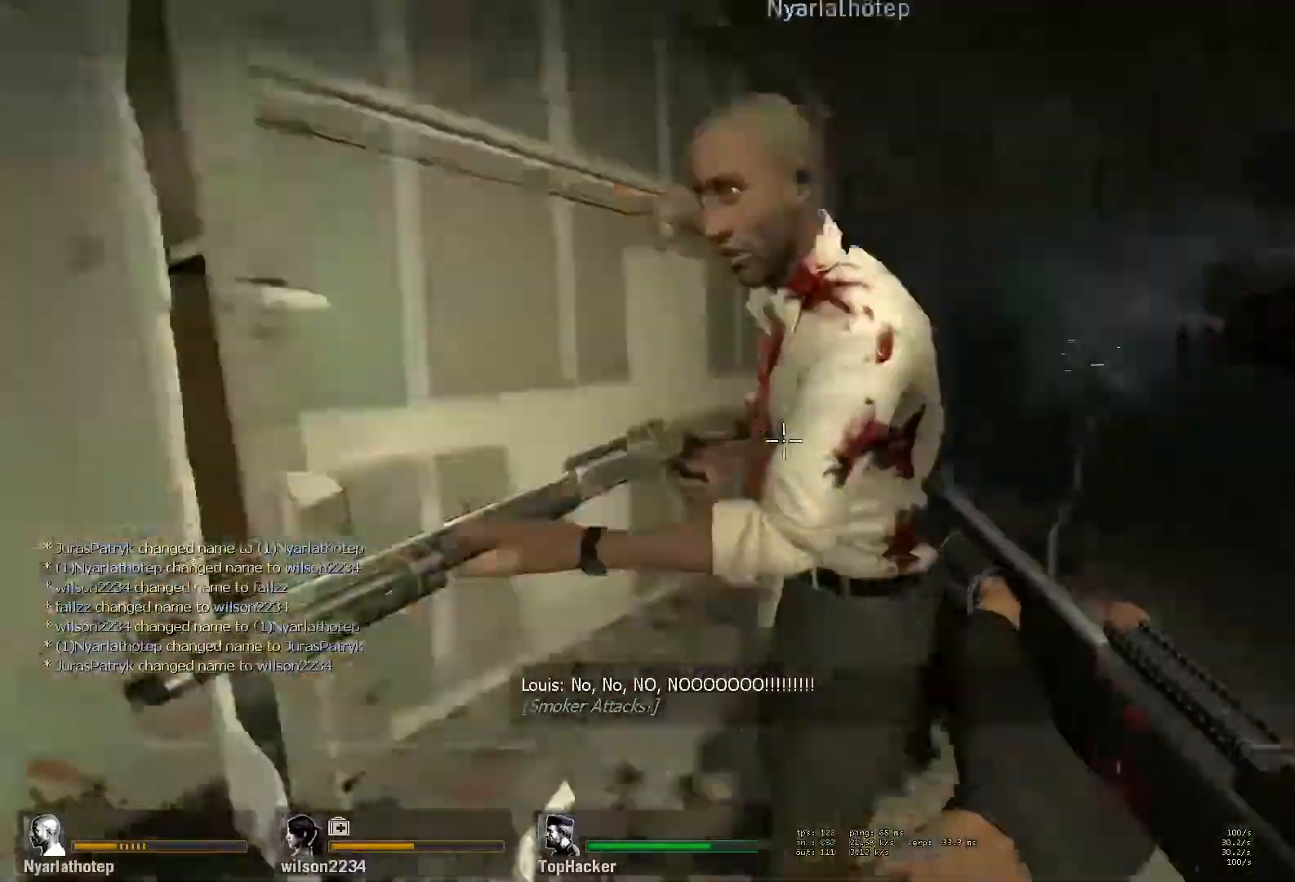
{"keys": ["d", "s"], "mouse": [], "events": [[17, "r", "up"], [100, "d", "down"], [217, "d", "up"], [317, "a", "down"], [417, "a", "up"], [417, "d", "down"]]}
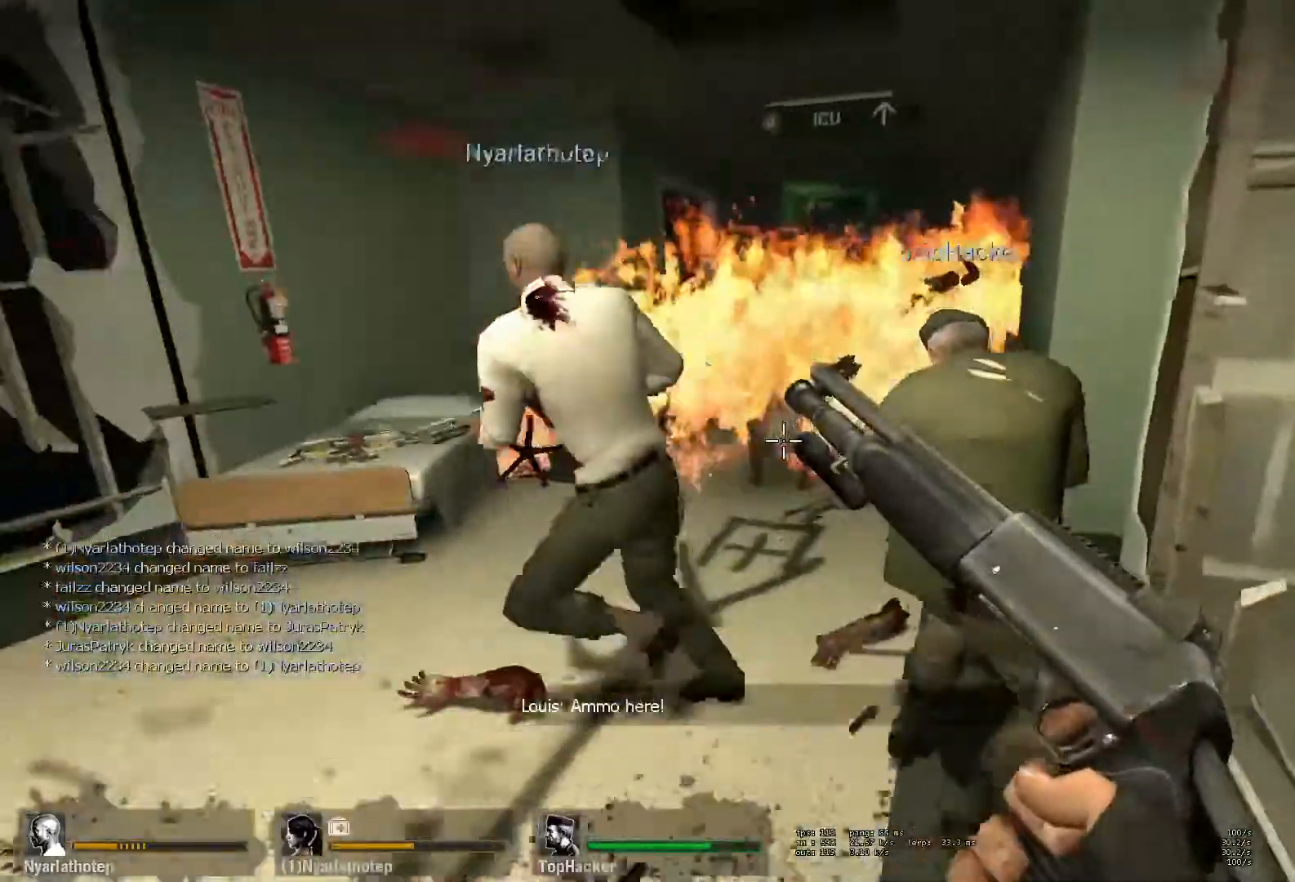
{"keys": [], "mouse": [], "events": [[117, "d", "up"], [150, "s", "up"]]}
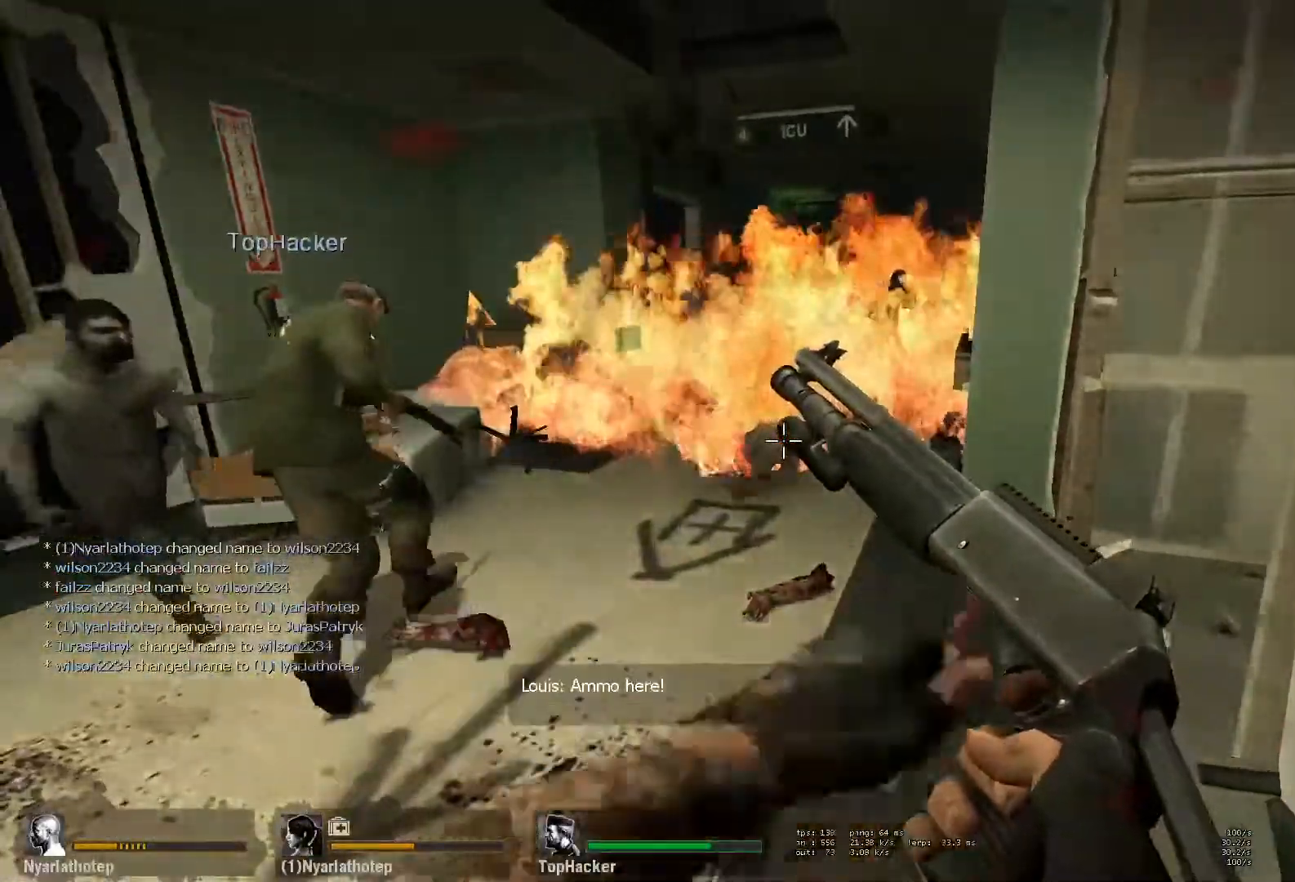
{"keys": [], "mouse": ["left"], "events": [[417, "mouse_left", "down"]]}
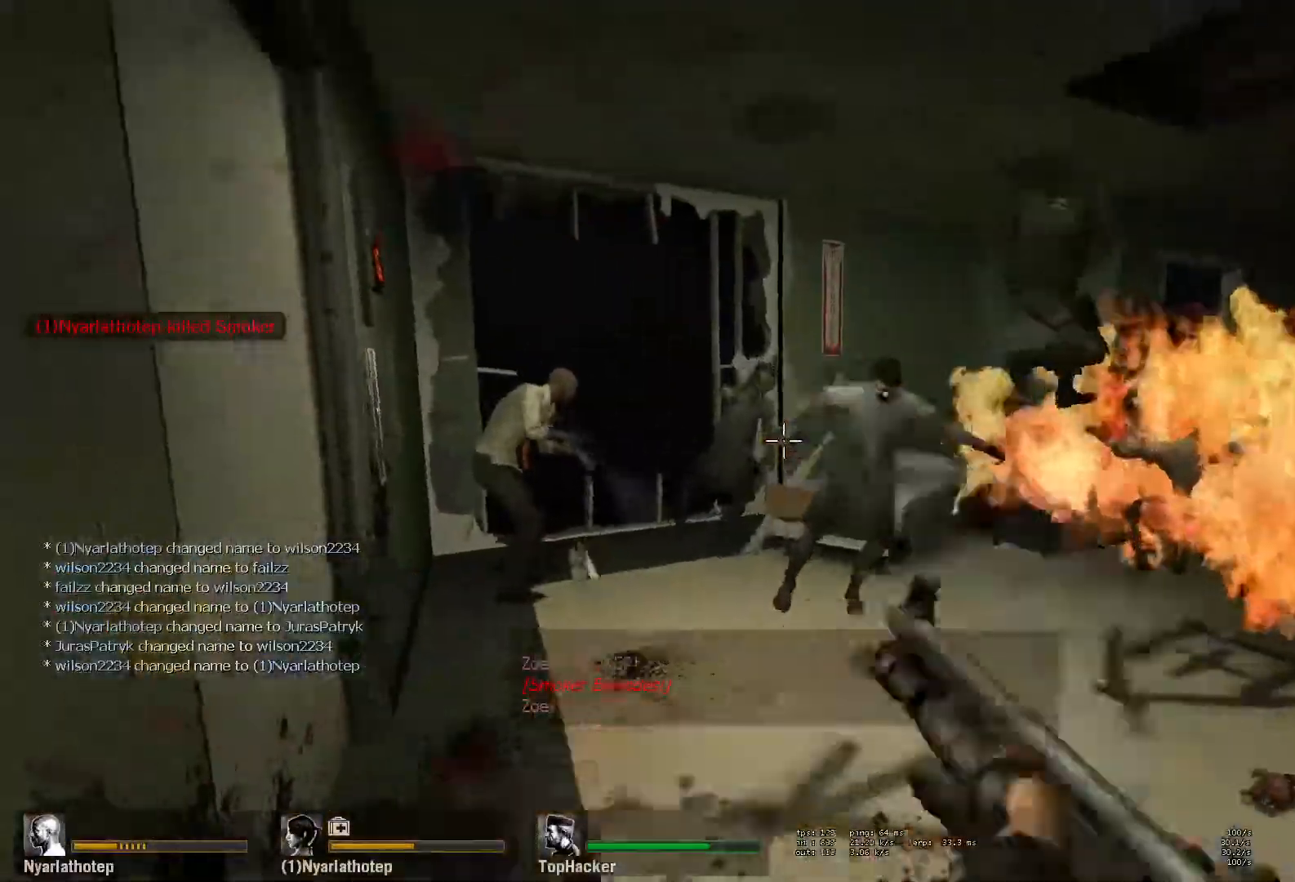
{"keys": ["ctrl"], "mouse": ["left"], "events": [[67, "ctrl", "down"], [67, "mouse_left", "up"], [250, "mouse_left", "down"], [383, "mouse_left", "up"], [500, "mouse_left", "down"]]}
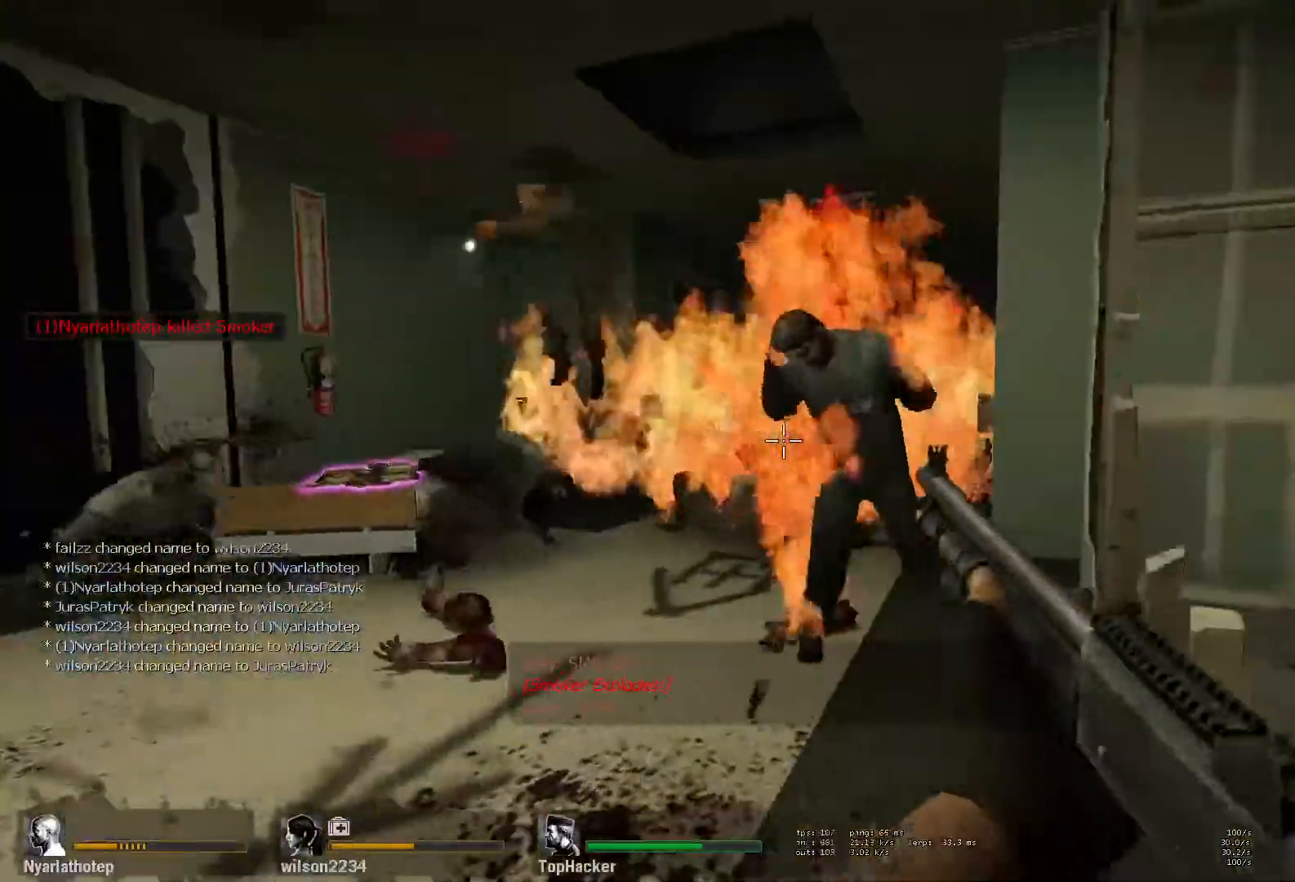
{"keys": ["a", "r"], "mouse": [], "events": [[150, "mouse_left", "up"], [267, "mouse_left", "down"], [400, "ctrl", "up"], [400, "mouse_left", "up"], [433, "a", "down"], [483, "r", "down"]]}